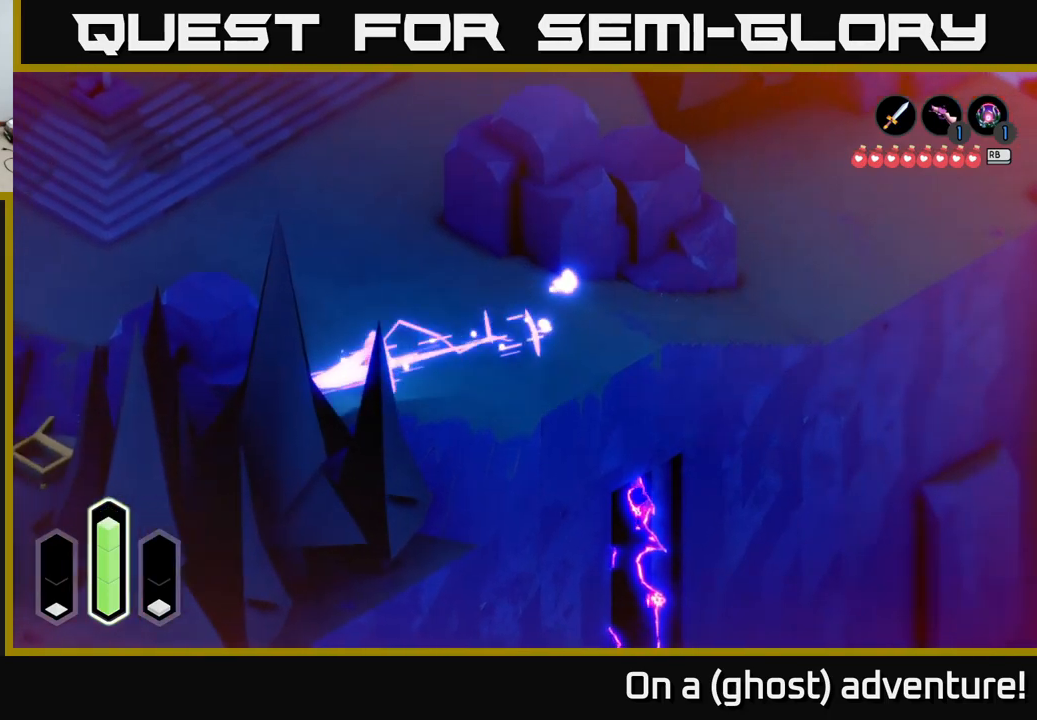
Gameplay with a controller (Xbox layout); each line is a JSON object with the inputs held at the frame after it. "events" lists button and stick changes between this image and that frame as [ms after this image, input, new state], when the widget could be followed in between.
{"buttons": [], "left_stick": "center", "right_stick": "center", "events": [[100, "left_stick", "center"], [317, "A", "up"]]}
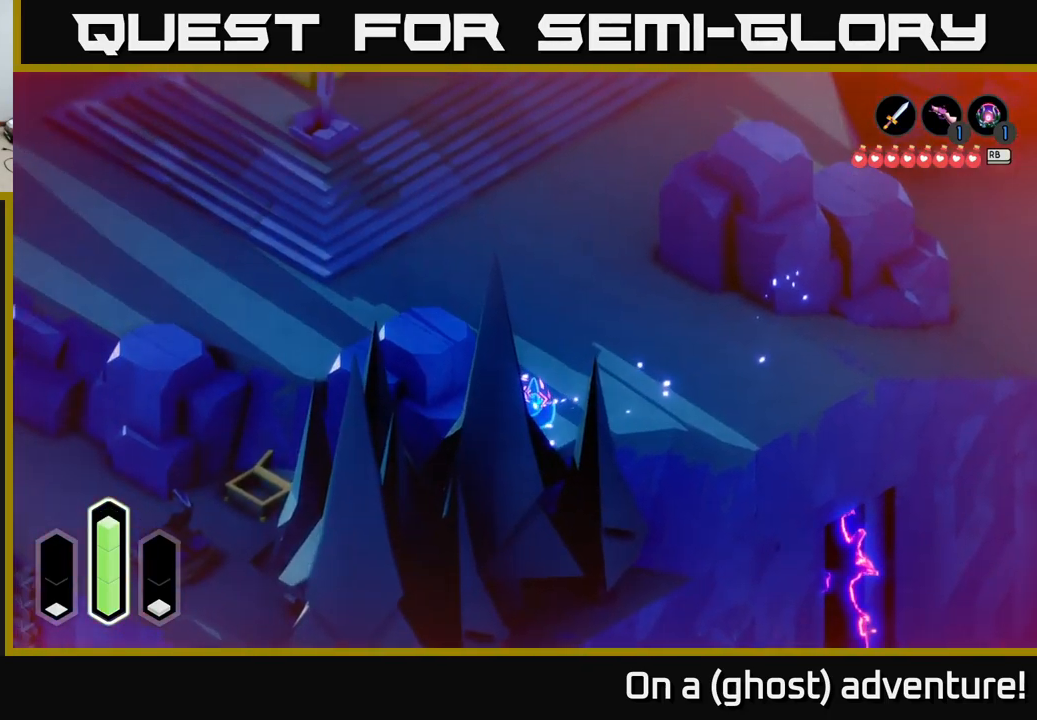
{"buttons": [], "left_stick": "right", "right_stick": "center", "events": [[350, "left_stick", "right"]]}
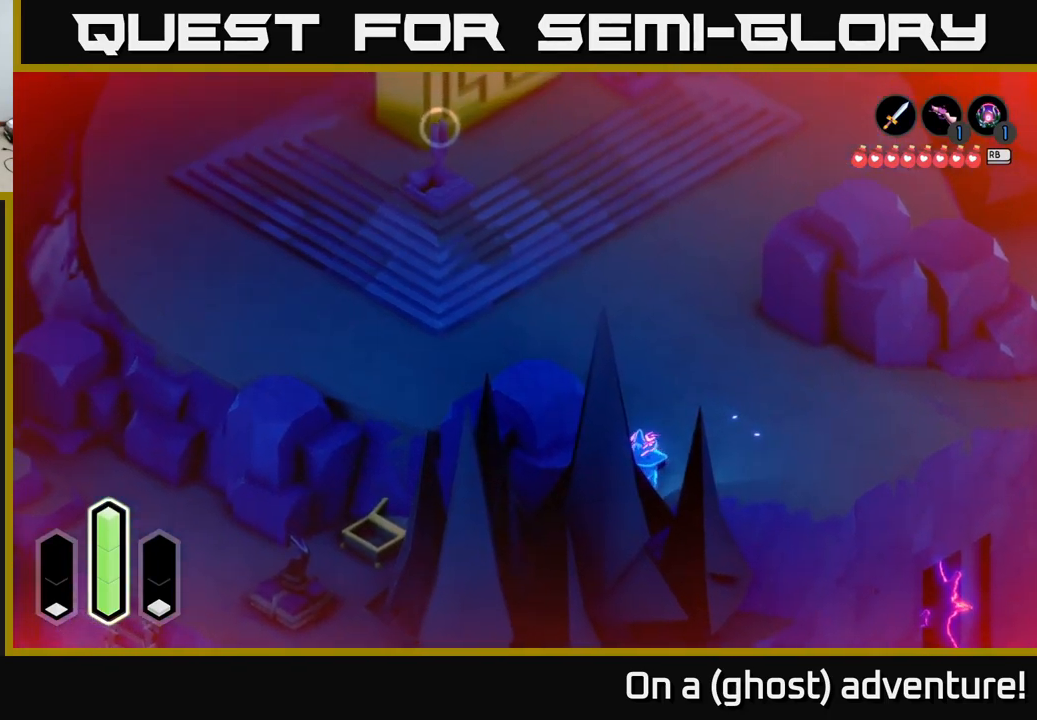
{"buttons": ["A"], "left_stick": "up-right", "right_stick": "center", "events": [[17, "left_stick", "center"], [333, "left_stick", "right"], [367, "A", "down"], [500, "left_stick", "up-right"]]}
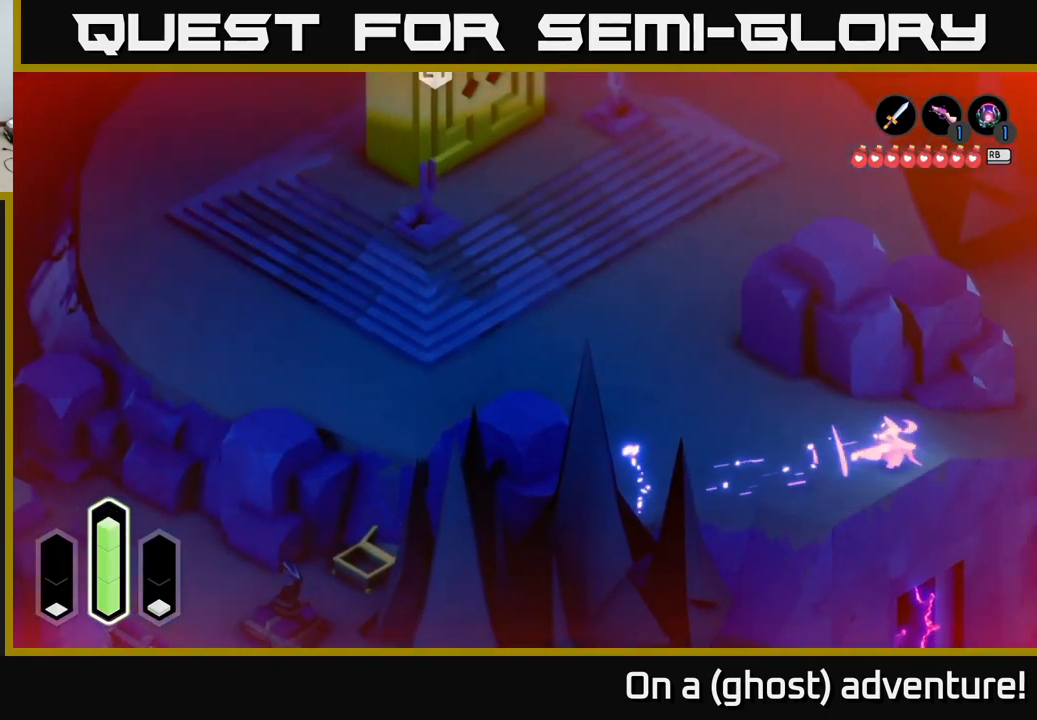
{"buttons": ["A"], "left_stick": "up-right", "right_stick": "center", "events": []}
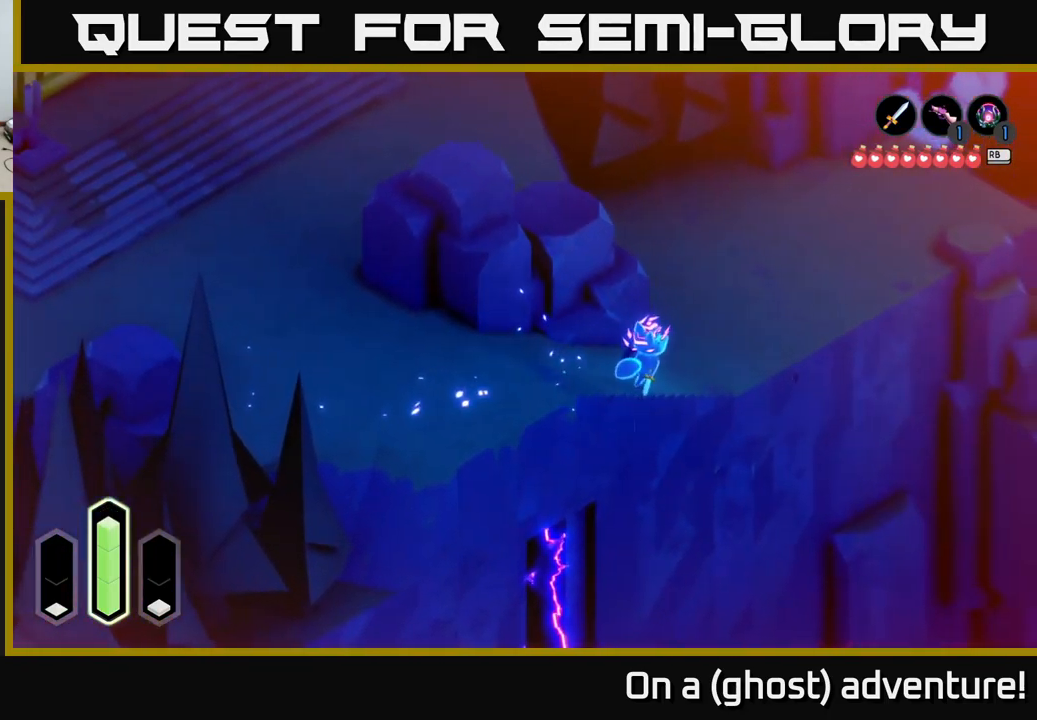
{"buttons": ["A"], "left_stick": "up-right", "right_stick": "center", "events": []}
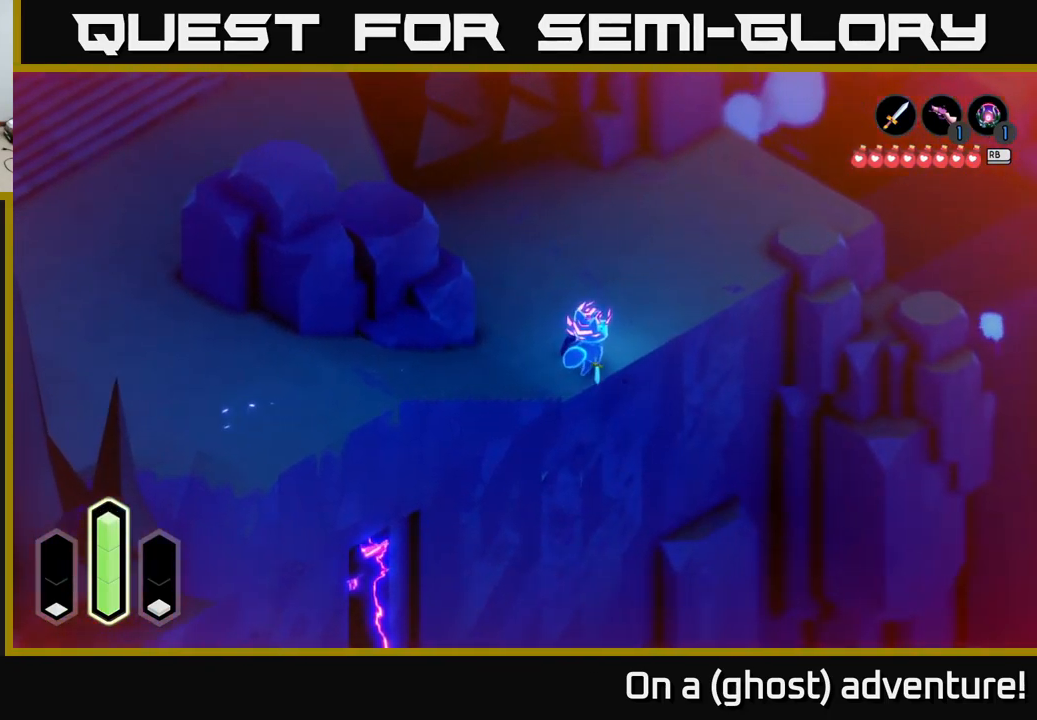
{"buttons": ["A"], "left_stick": "right", "right_stick": "center", "events": [[117, "A", "up"], [200, "A", "down"], [483, "left_stick", "right"]]}
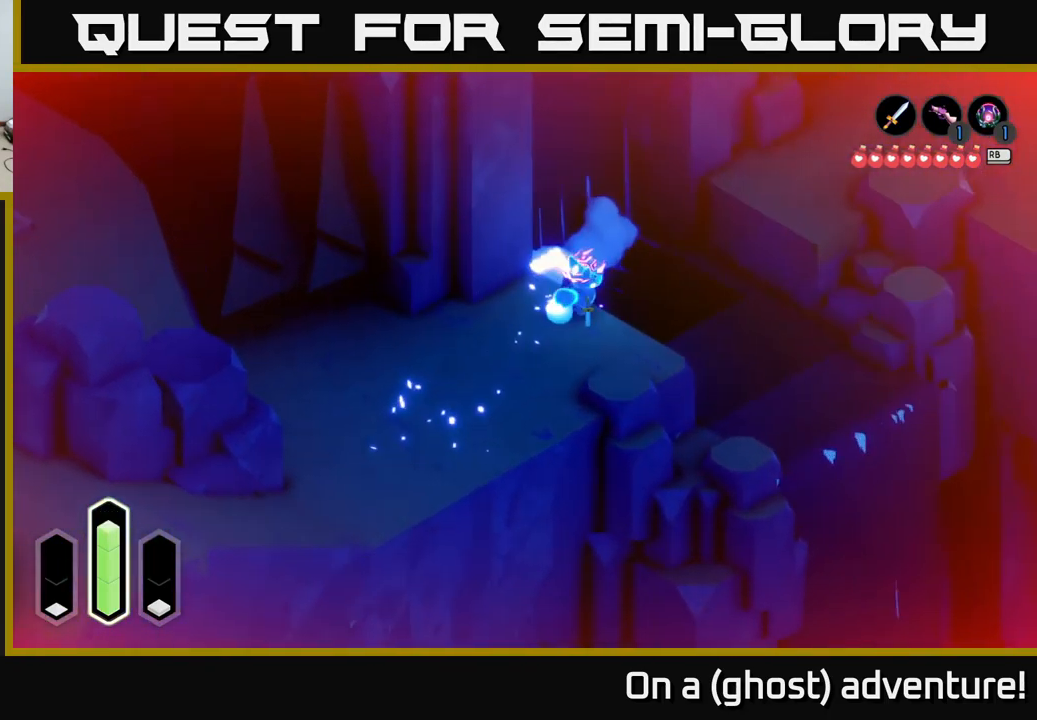
{"buttons": ["A"], "left_stick": "up-right", "right_stick": "center", "events": [[17, "A", "up"], [317, "left_stick", "up-right"], [367, "A", "down"]]}
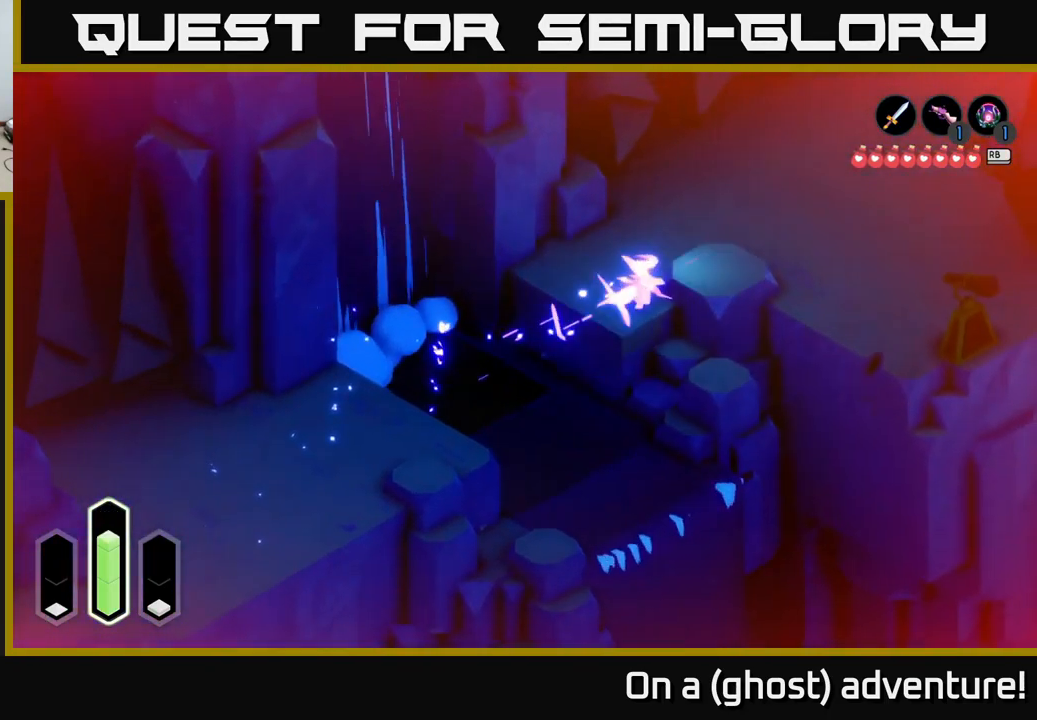
{"buttons": ["A"], "left_stick": "up-right", "right_stick": "center", "events": [[317, "left_stick", "right"], [500, "left_stick", "up-right"]]}
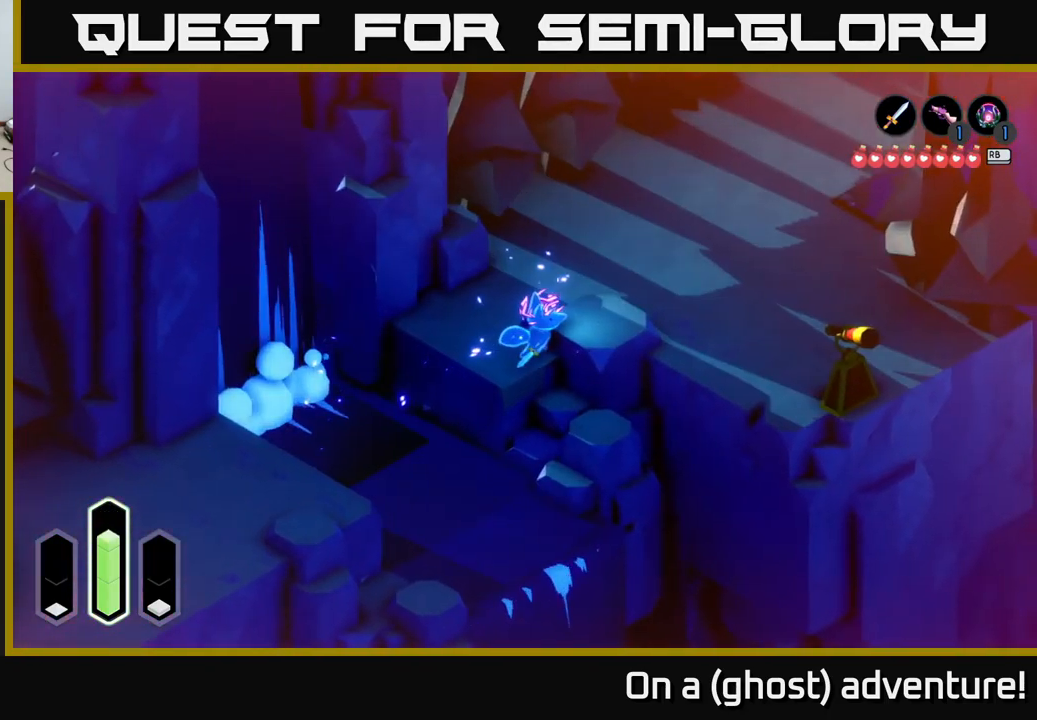
{"buttons": ["A"], "left_stick": "up", "right_stick": "center", "events": [[150, "left_stick", "up"]]}
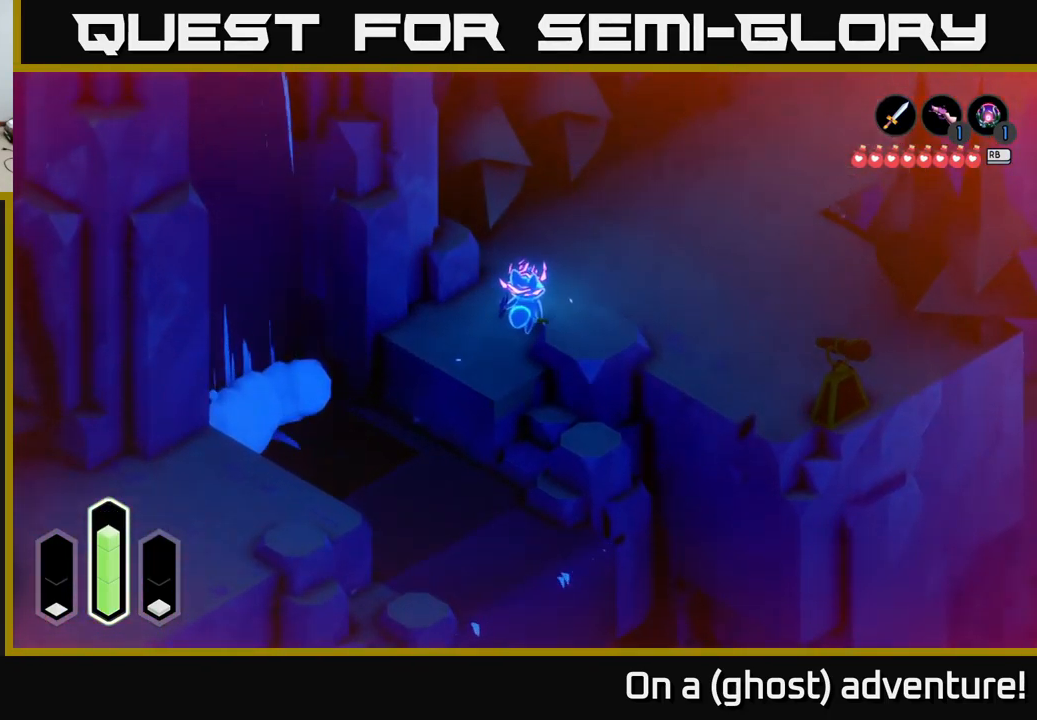
{"buttons": ["A"], "left_stick": "up-right", "right_stick": "center", "events": [[17, "A", "up"], [117, "A", "down"], [117, "left_stick", "up-right"]]}
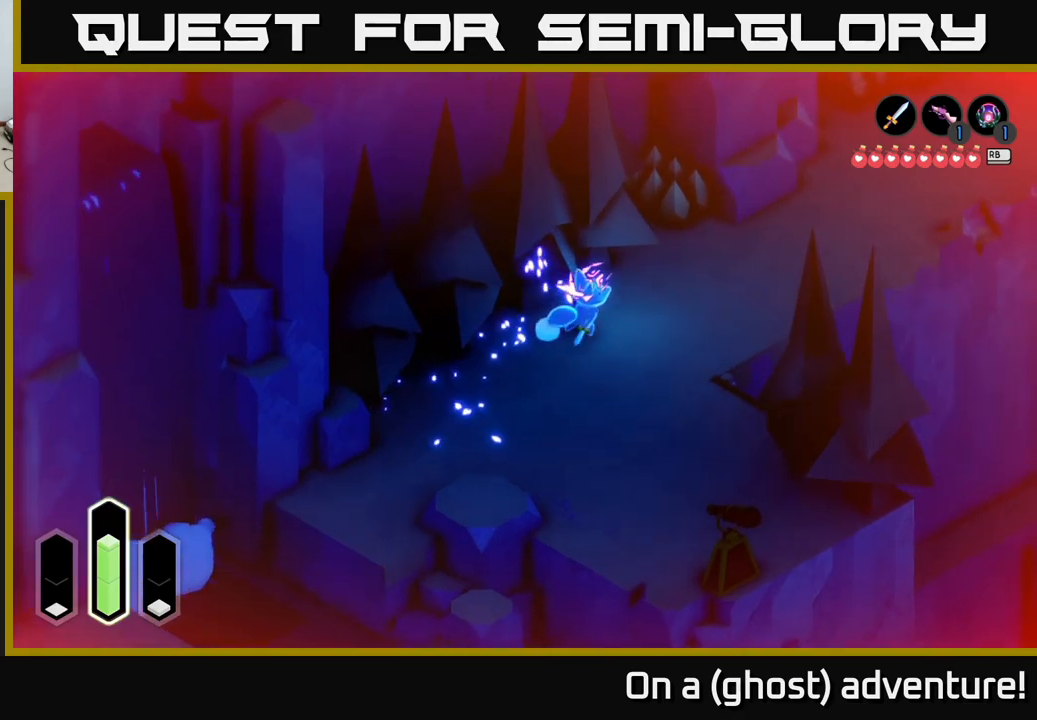
{"buttons": ["A"], "left_stick": "up-right", "right_stick": "center", "events": [[400, "A", "up"], [467, "A", "down"]]}
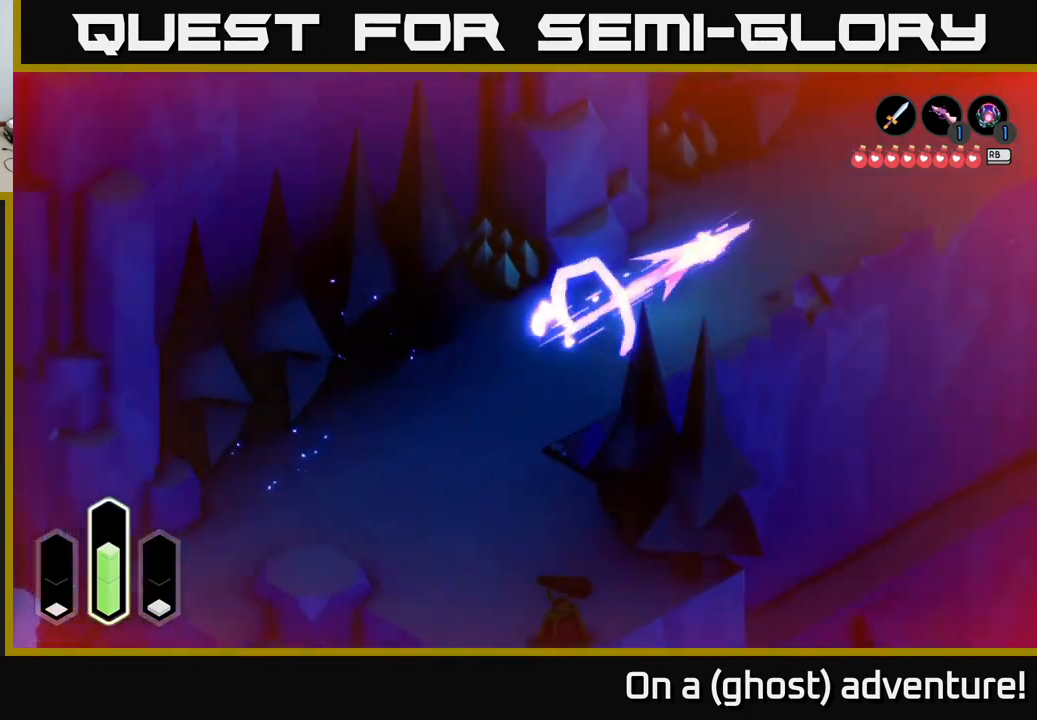
{"buttons": ["A"], "left_stick": "up-right", "right_stick": "center", "events": [[117, "A", "up"], [200, "A", "down"]]}
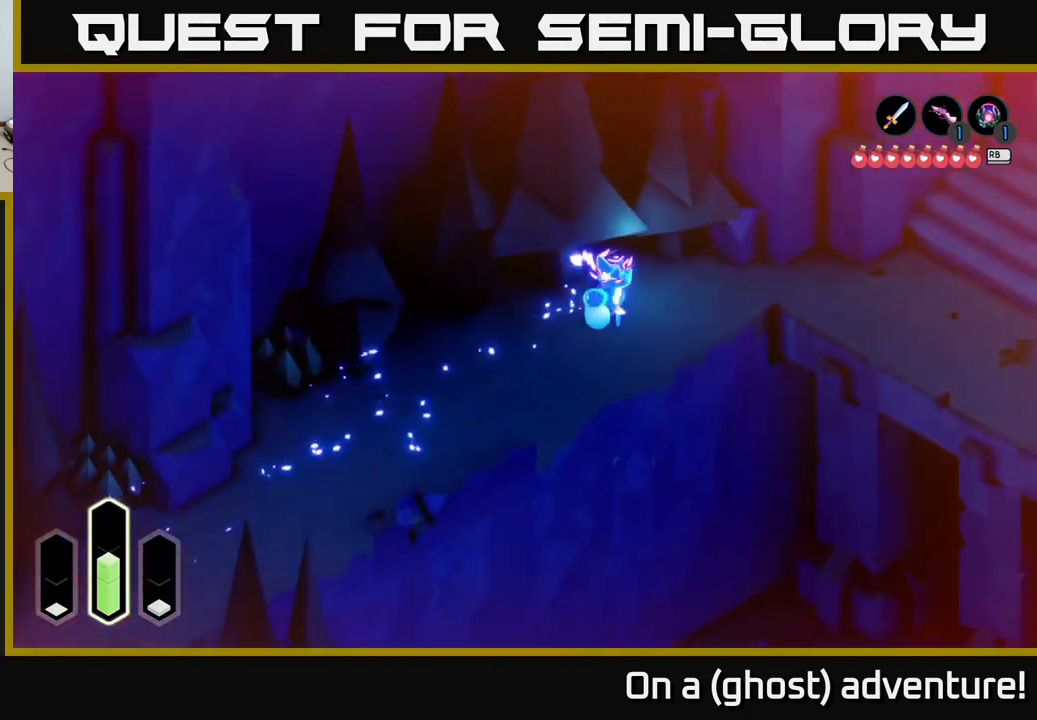
{"buttons": ["A"], "left_stick": "right", "right_stick": "center", "events": [[184, "left_stick", "right"]]}
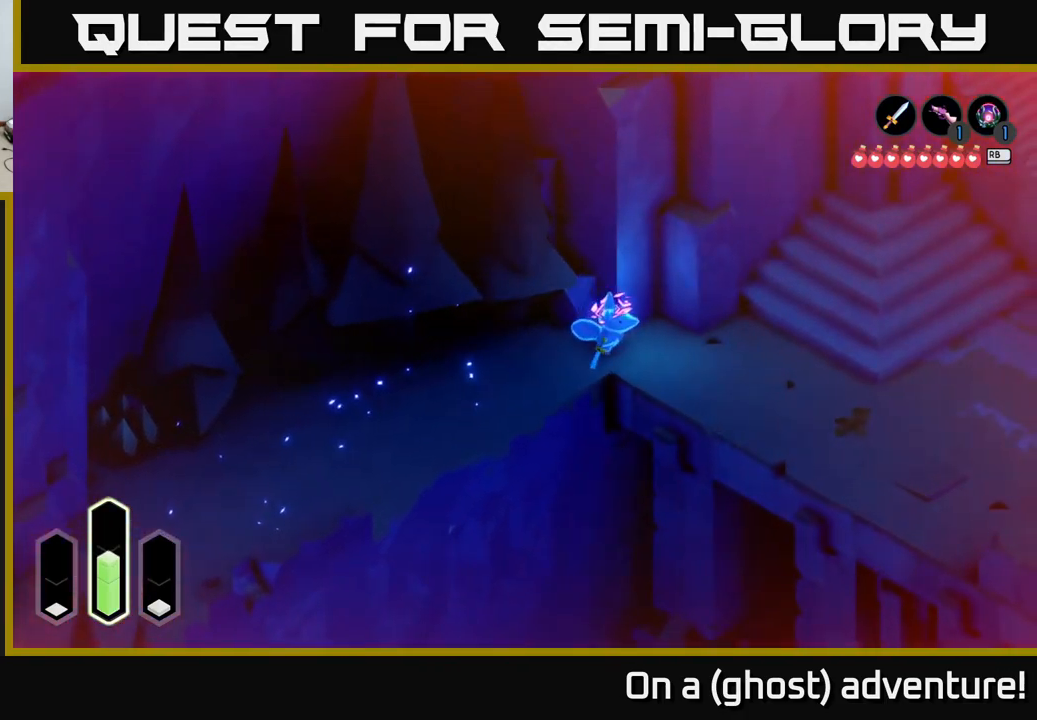
{"buttons": [], "left_stick": "down-right", "right_stick": "center", "events": [[84, "left_stick", "down-right"], [284, "A", "up"], [367, "A", "down"], [484, "A", "up"]]}
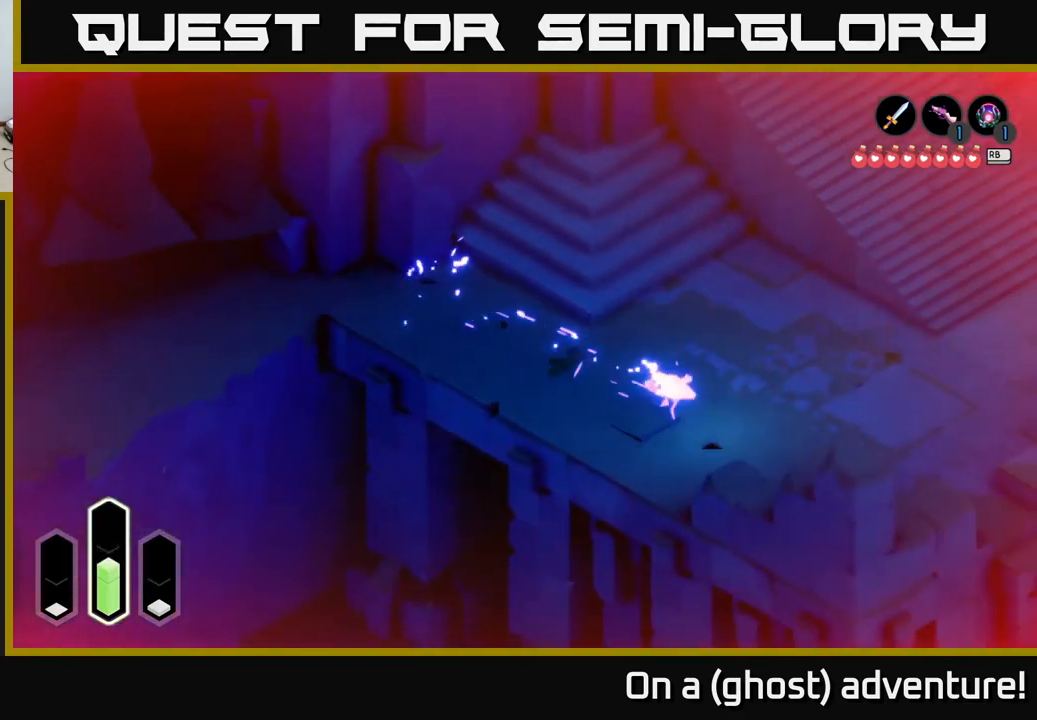
{"buttons": ["A"], "left_stick": "right", "right_stick": "center", "events": [[67, "A", "down"], [400, "left_stick", "right"]]}
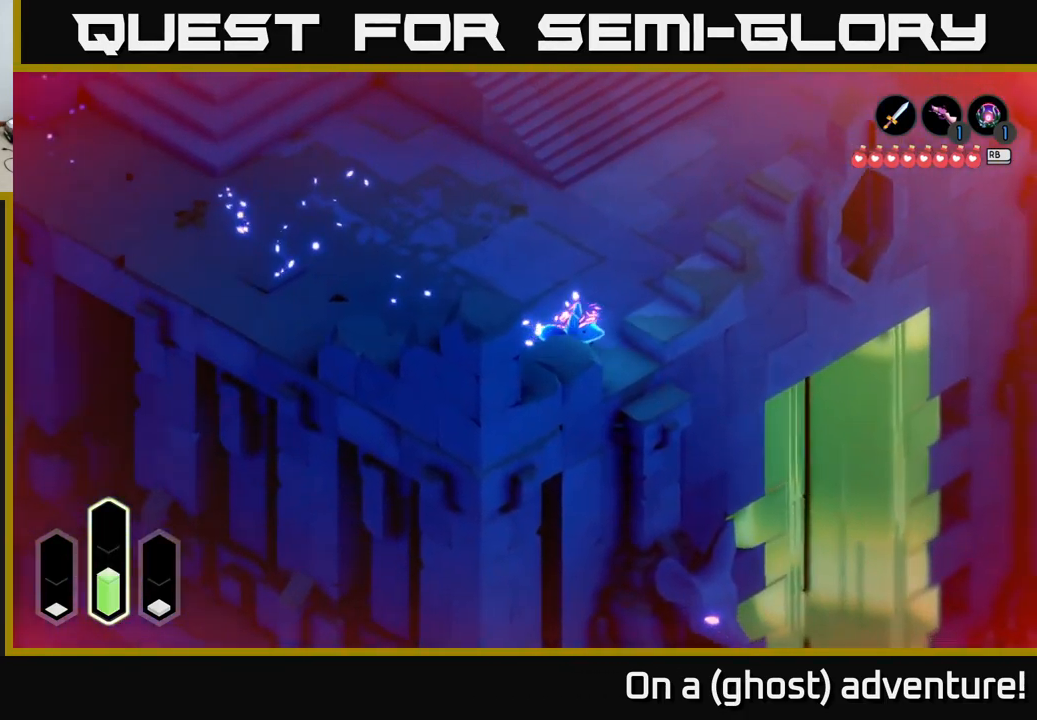
{"buttons": ["A"], "left_stick": "up", "right_stick": "center", "events": [[17, "left_stick", "up-right"], [367, "left_stick", "up"]]}
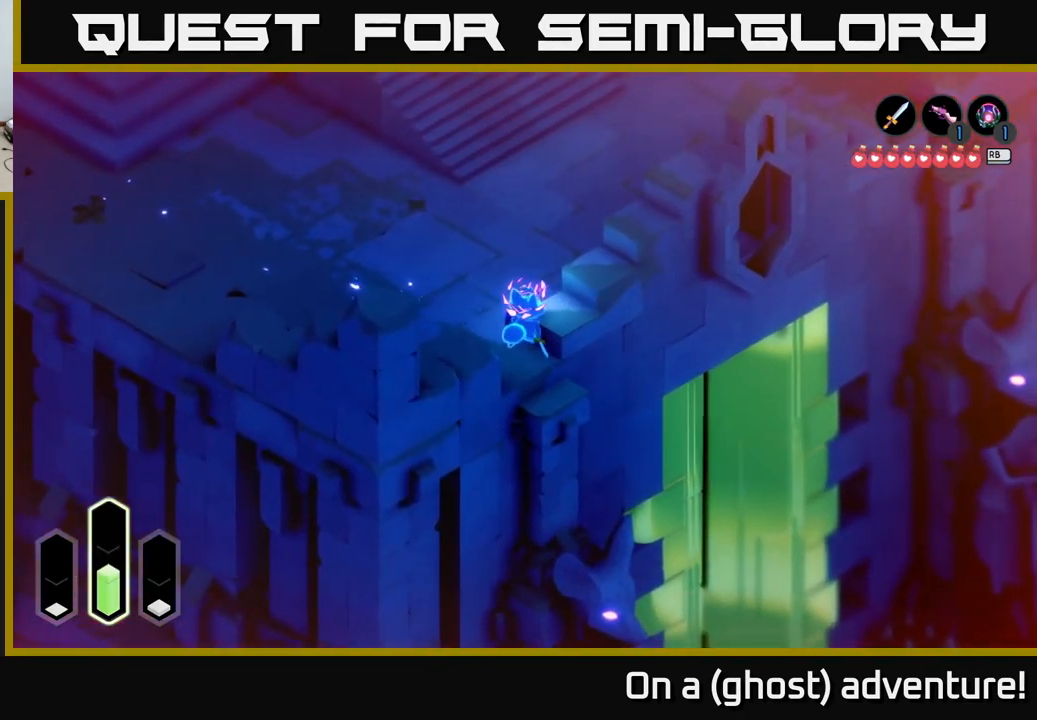
{"buttons": [], "left_stick": "down-left", "right_stick": "center", "events": [[100, "left_stick", "down"], [117, "A", "up"], [317, "left_stick", "down-left"]]}
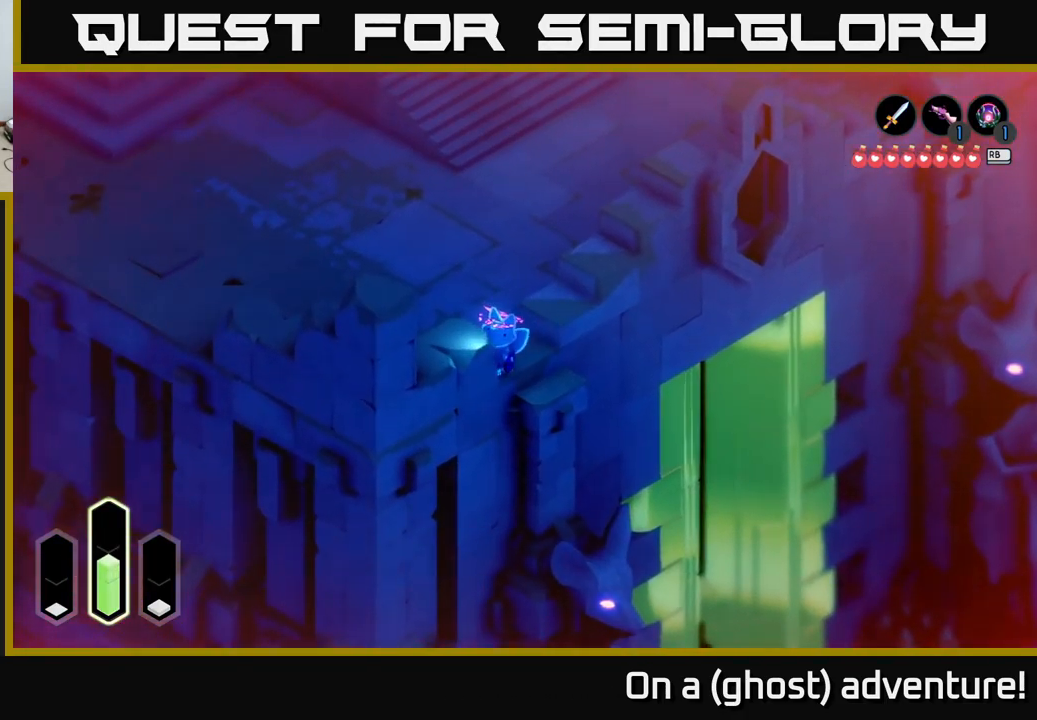
{"buttons": [], "left_stick": "up", "right_stick": "center", "events": [[84, "left_stick", "center"], [134, "left_stick", "up-left"], [434, "left_stick", "up"]]}
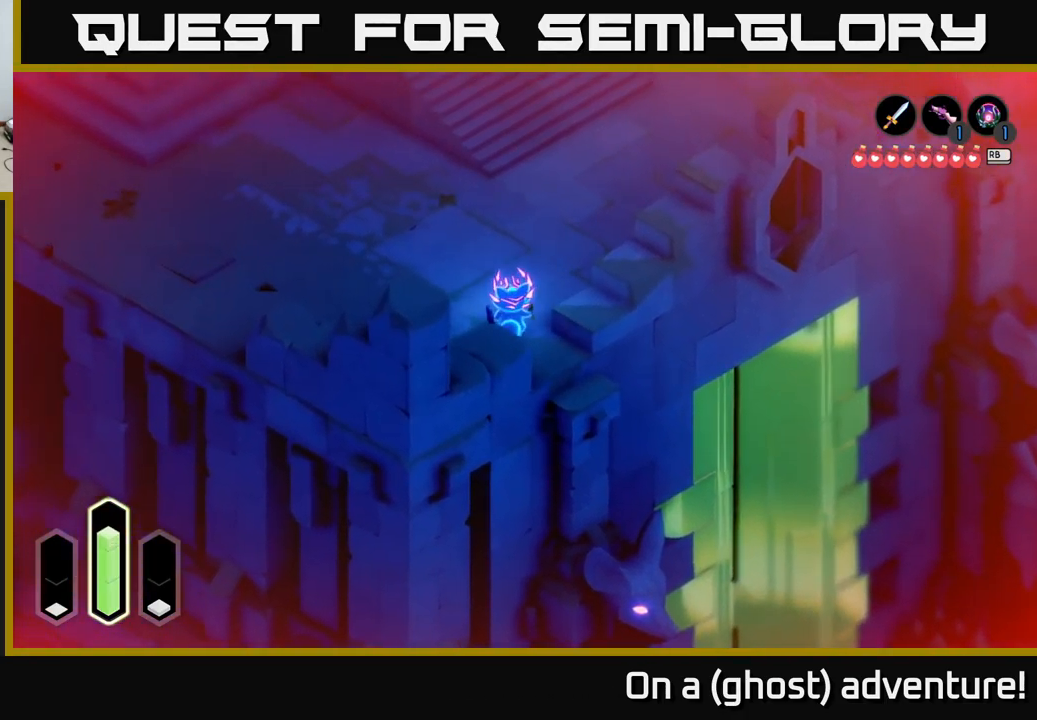
{"buttons": ["A"], "left_stick": "up-right", "right_stick": "center", "events": [[184, "left_stick", "up-right"], [217, "A", "down"]]}
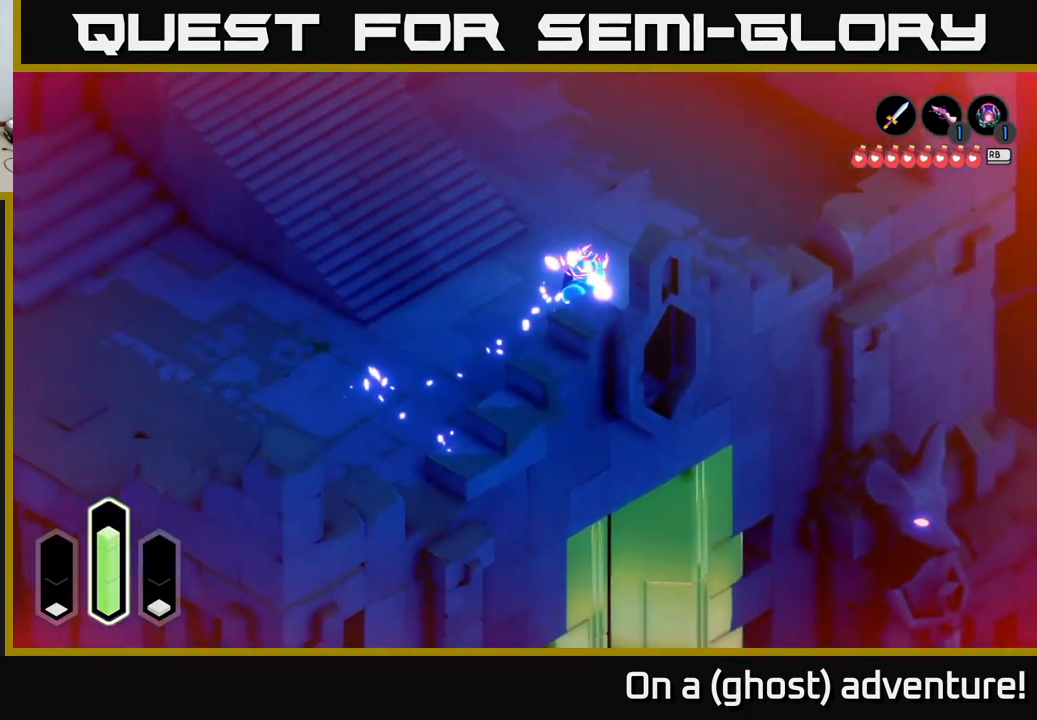
{"buttons": ["A"], "left_stick": "up-right", "right_stick": "center", "events": []}
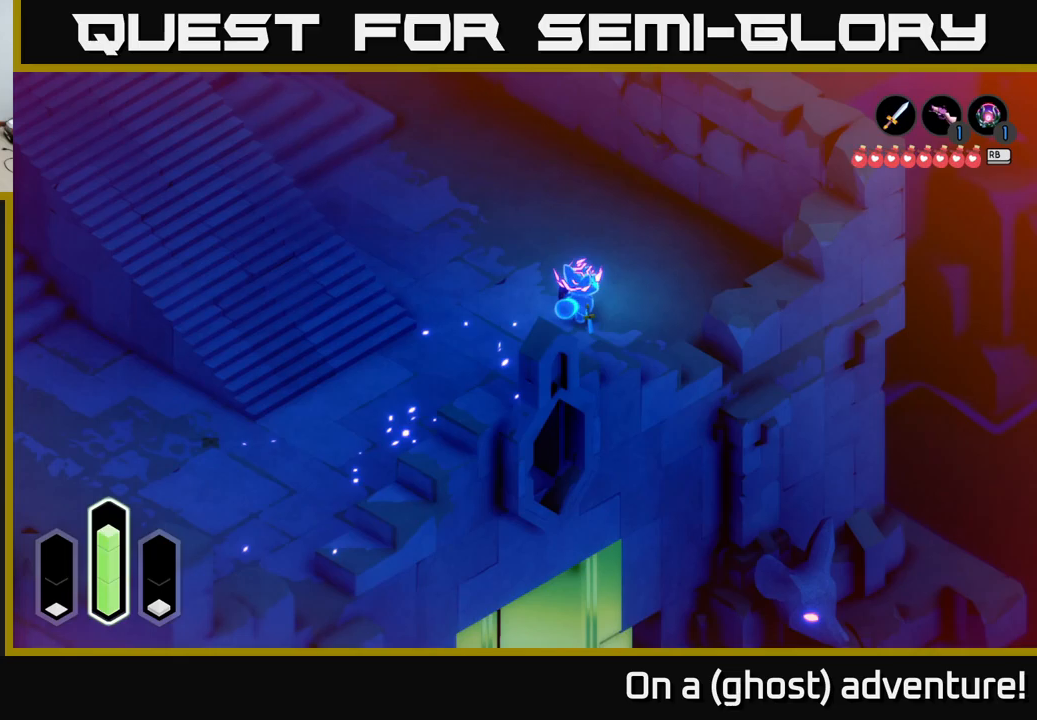
{"buttons": ["A"], "left_stick": "down-left", "right_stick": "center", "events": [[33, "left_stick", "up"], [133, "left_stick", "up-left"], [283, "left_stick", "down-left"]]}
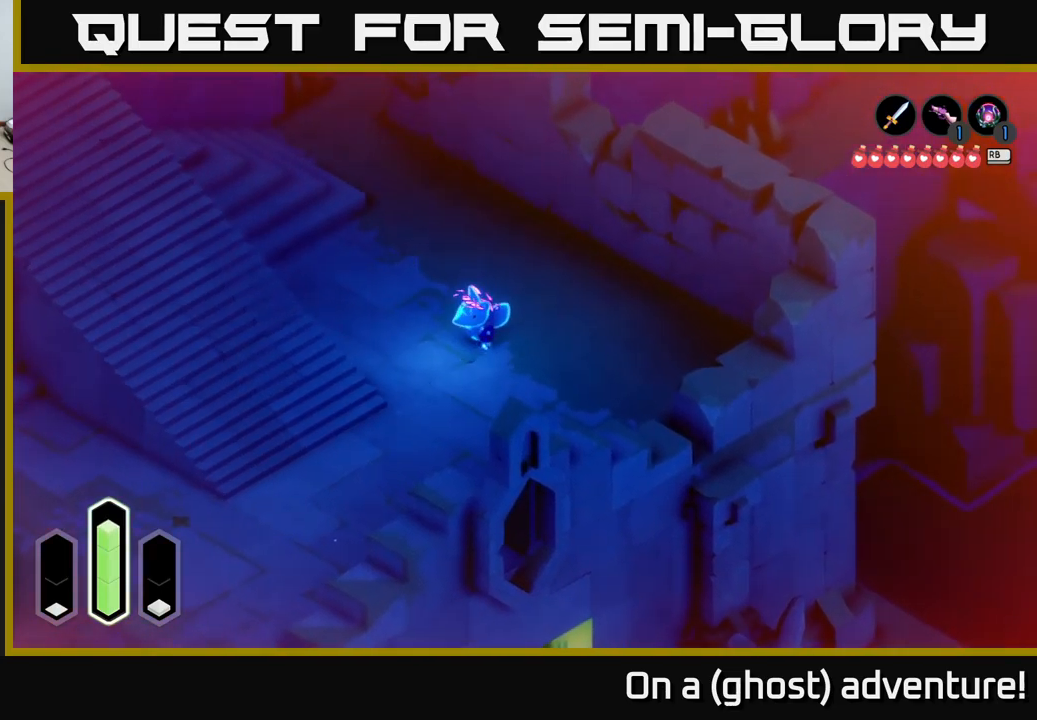
{"buttons": ["A"], "left_stick": "up", "right_stick": "center", "events": [[33, "left_stick", "down"], [150, "left_stick", "up-left"], [300, "left_stick", "up"], [367, "A", "up"], [433, "A", "down"]]}
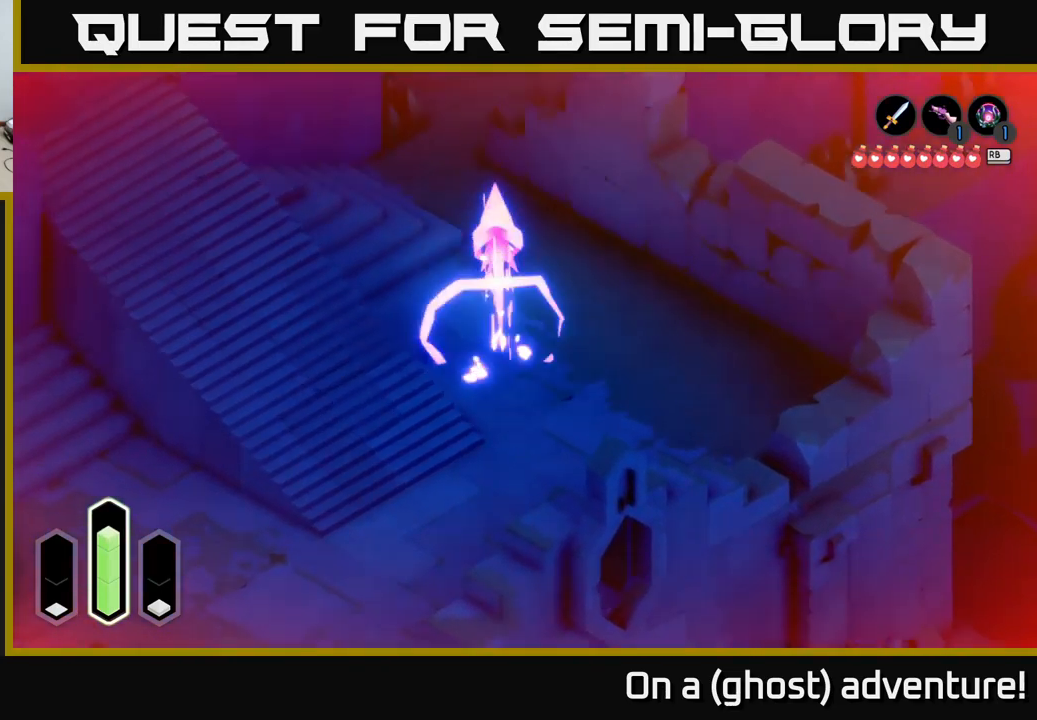
{"buttons": ["A"], "left_stick": "up", "right_stick": "center", "events": [[217, "left_stick", "up-left"], [400, "left_stick", "up"]]}
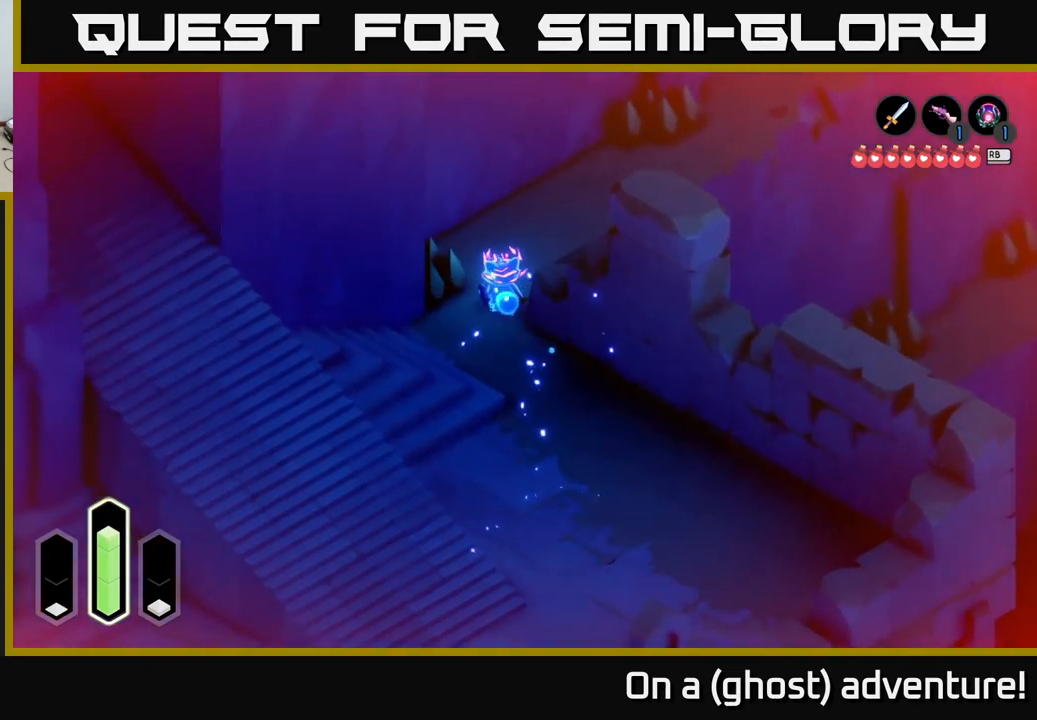
{"buttons": ["A"], "left_stick": "up-right", "right_stick": "center", "events": [[17, "left_stick", "up-right"]]}
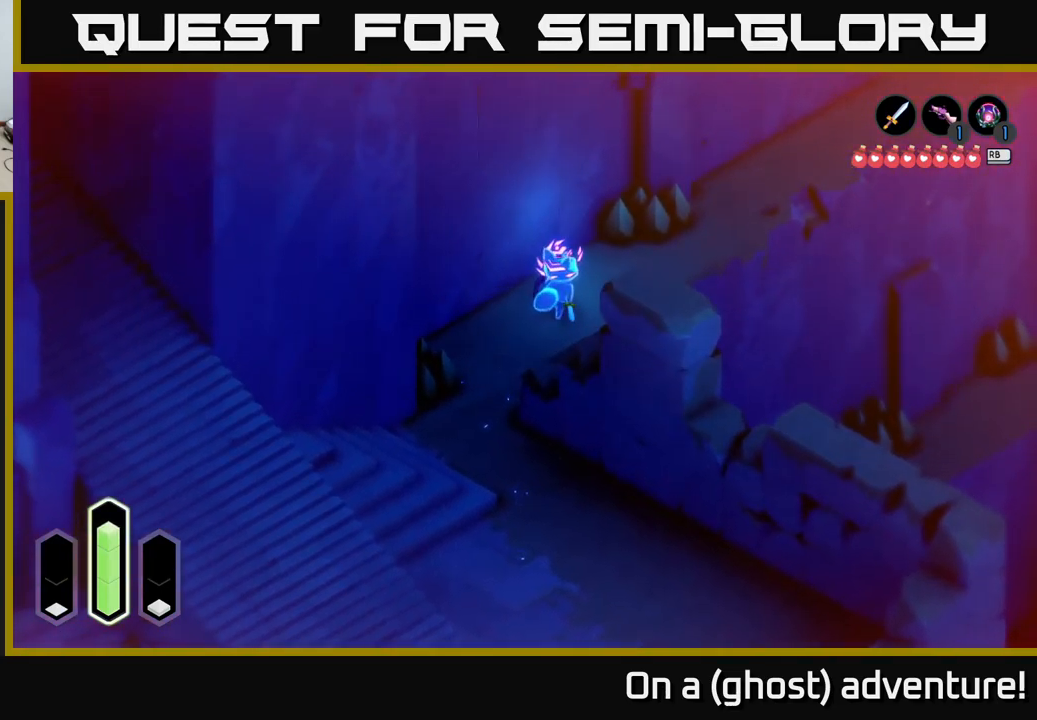
{"buttons": ["A"], "left_stick": "up-right", "right_stick": "center", "events": [[117, "A", "up"], [183, "A", "down"], [267, "A", "up"], [367, "A", "down"]]}
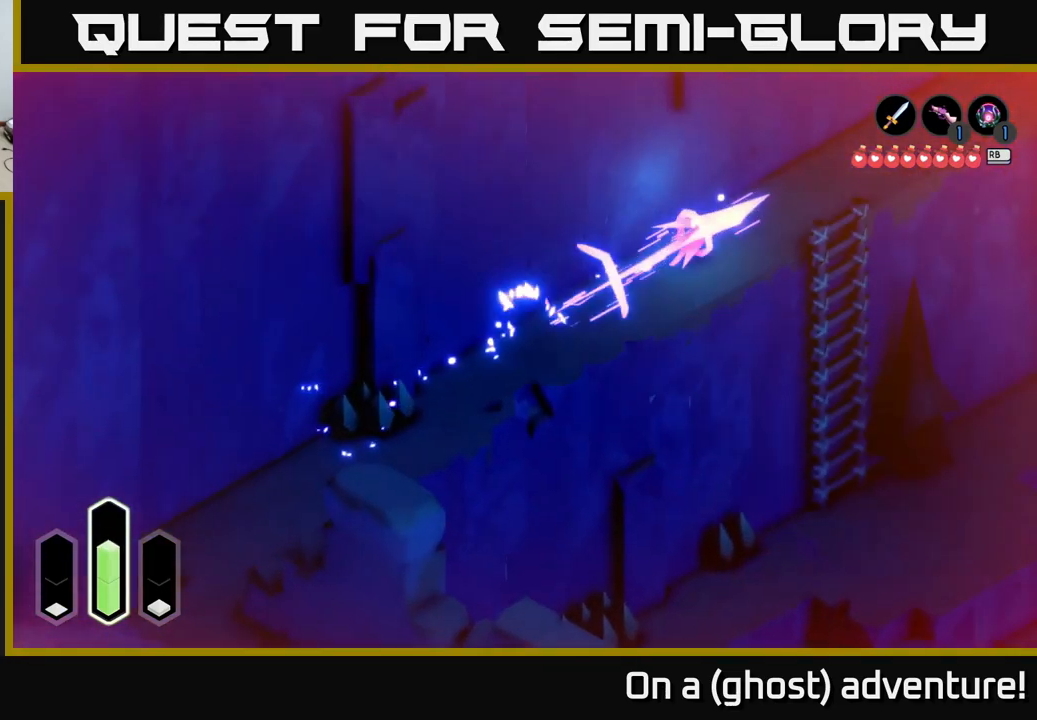
{"buttons": [], "left_stick": "down-right", "right_stick": "center", "events": [[283, "left_stick", "down-right"], [317, "A", "up"]]}
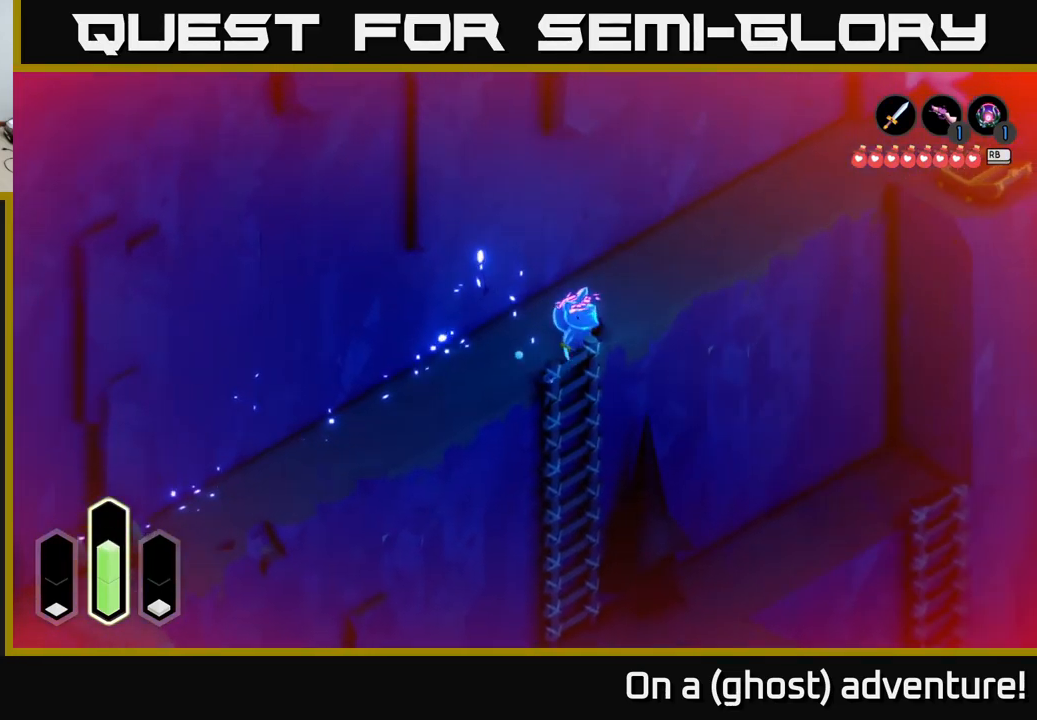
{"buttons": [], "left_stick": "center", "right_stick": "center", "events": [[50, "left_stick", "center"], [267, "left_stick", "down"], [467, "left_stick", "center"]]}
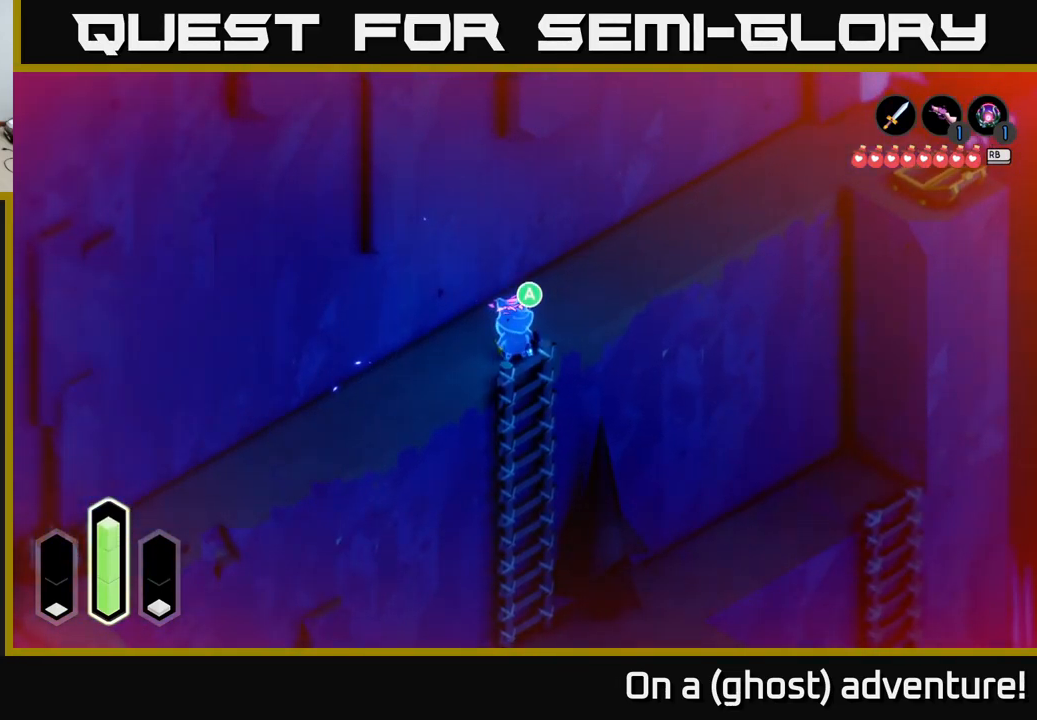
{"buttons": [], "left_stick": "down", "right_stick": "center", "events": [[133, "A", "down"], [283, "A", "up"], [300, "left_stick", "down"]]}